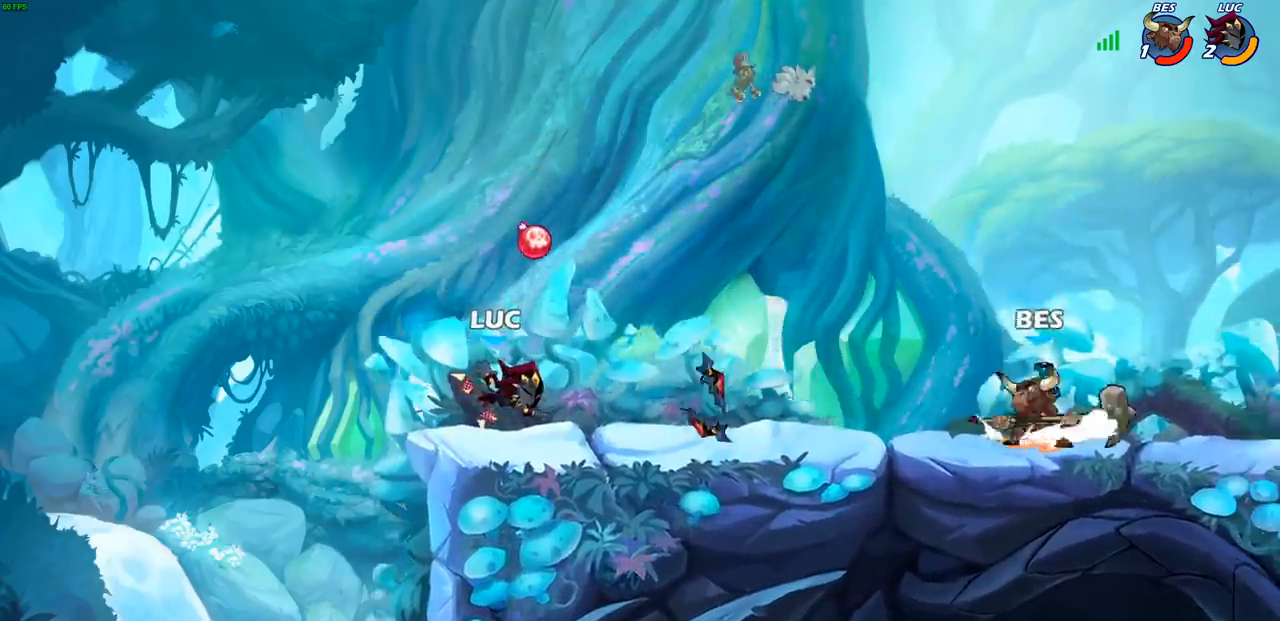
Gameplay with a controller (PlayStation layout); each line is a JSON object with the inputs held at the frame after it. "events" lists button and stick changes between this image and that frame as [ms after this image, input, new state], when the widget could be followed in between.
{"buttons": [], "left_stick": "right", "right_stick": "center", "events": [[167, "left_stick", "left"], [217, "R1", "down"], [300, "R1", "up"], [300, "left_stick", "center"], [367, "left_stick", "right"]]}
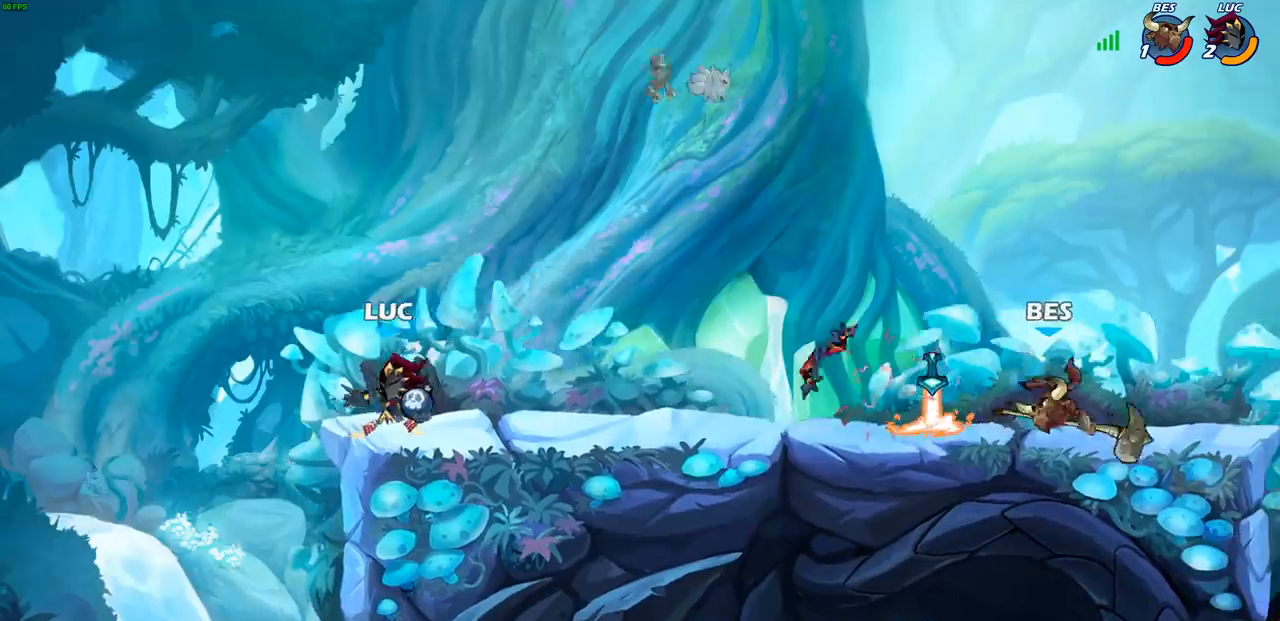
{"buttons": [], "left_stick": "center", "right_stick": "center", "events": [[50, "R2", "down"], [100, "CIRCLE", "down"], [133, "R2", "up"], [150, "CIRCLE", "up"], [150, "left_stick", "center"]]}
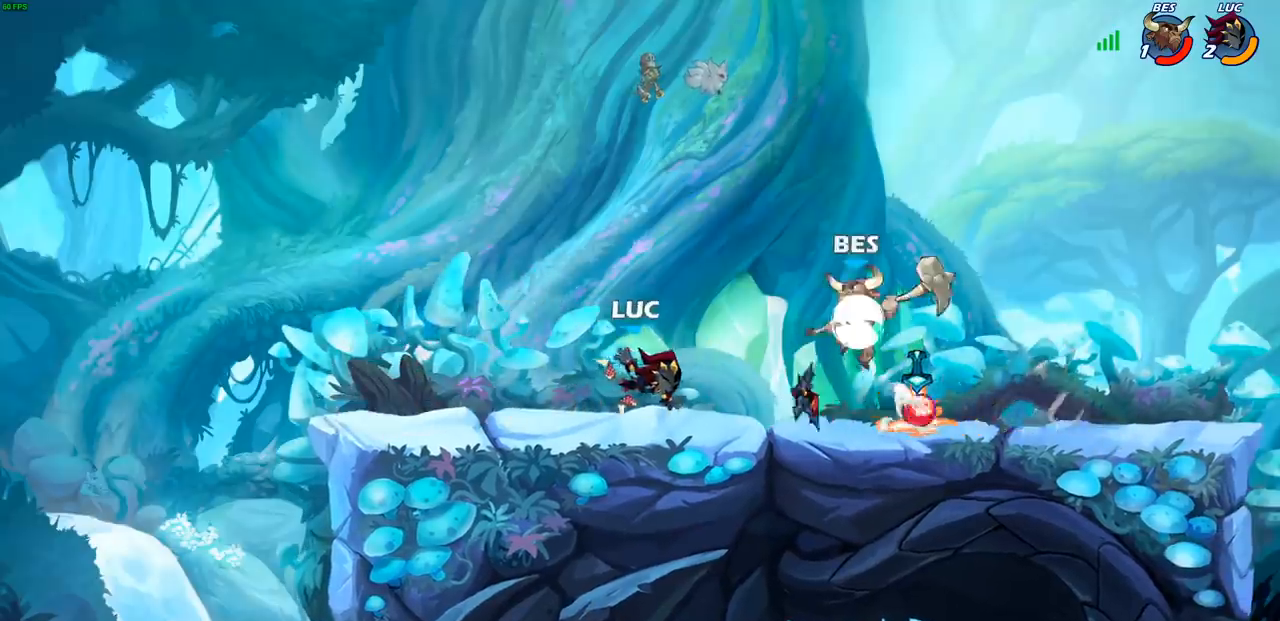
{"buttons": [], "left_stick": "center", "right_stick": "center", "events": []}
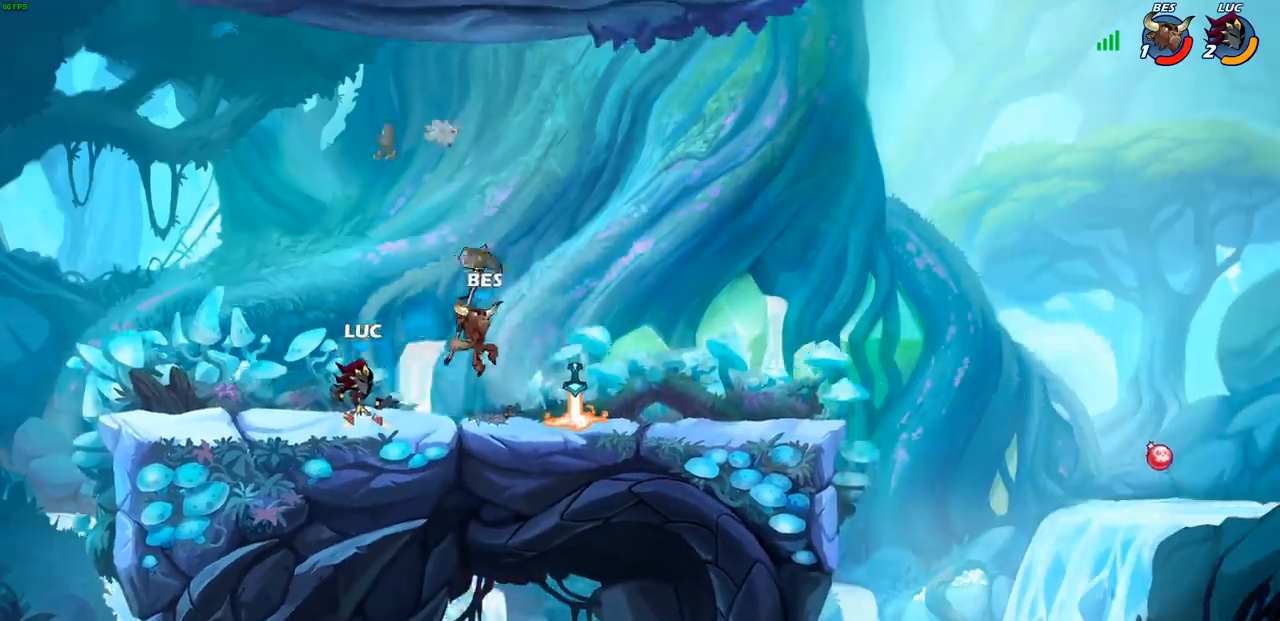
{"buttons": [], "left_stick": "center", "right_stick": "center", "events": [[50, "R2", "down"], [317, "R2", "up"], [333, "left_stick", "down"], [467, "left_stick", "center"]]}
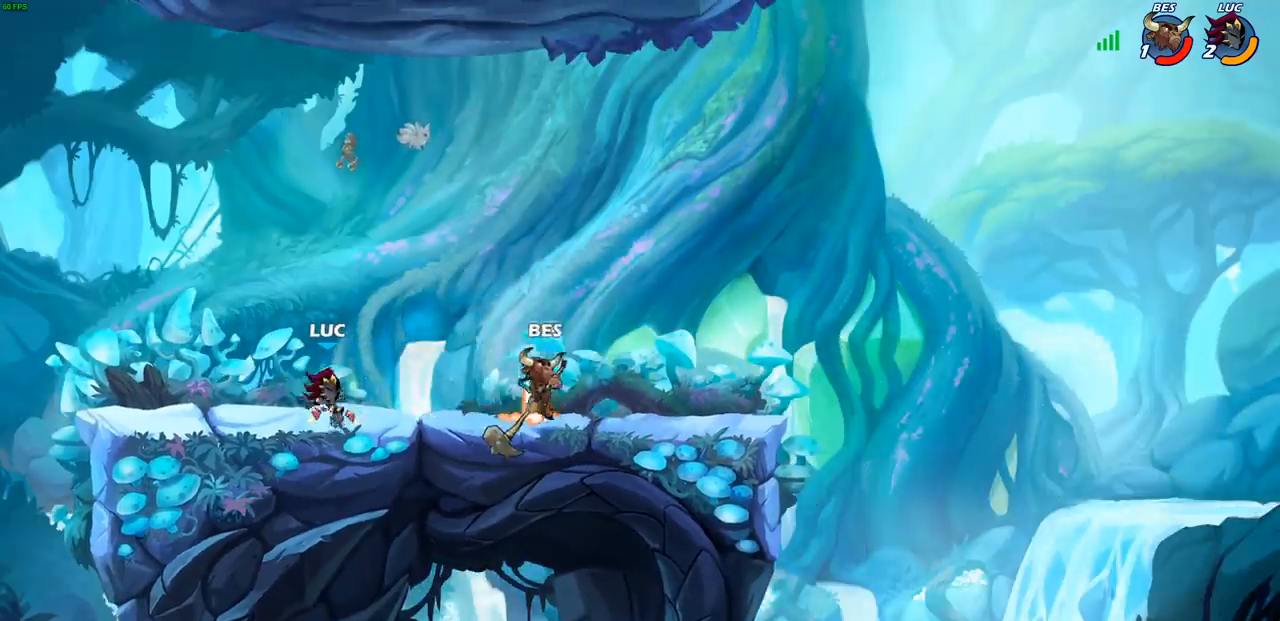
{"buttons": ["CROSS"], "left_stick": "up-left", "right_stick": "center", "events": [[17, "left_stick", "right"], [117, "R2", "down"], [133, "CROSS", "down"], [283, "CROSS", "up"], [283, "R2", "up"], [383, "left_stick", "center"], [417, "CROSS", "down"], [483, "left_stick", "up-left"]]}
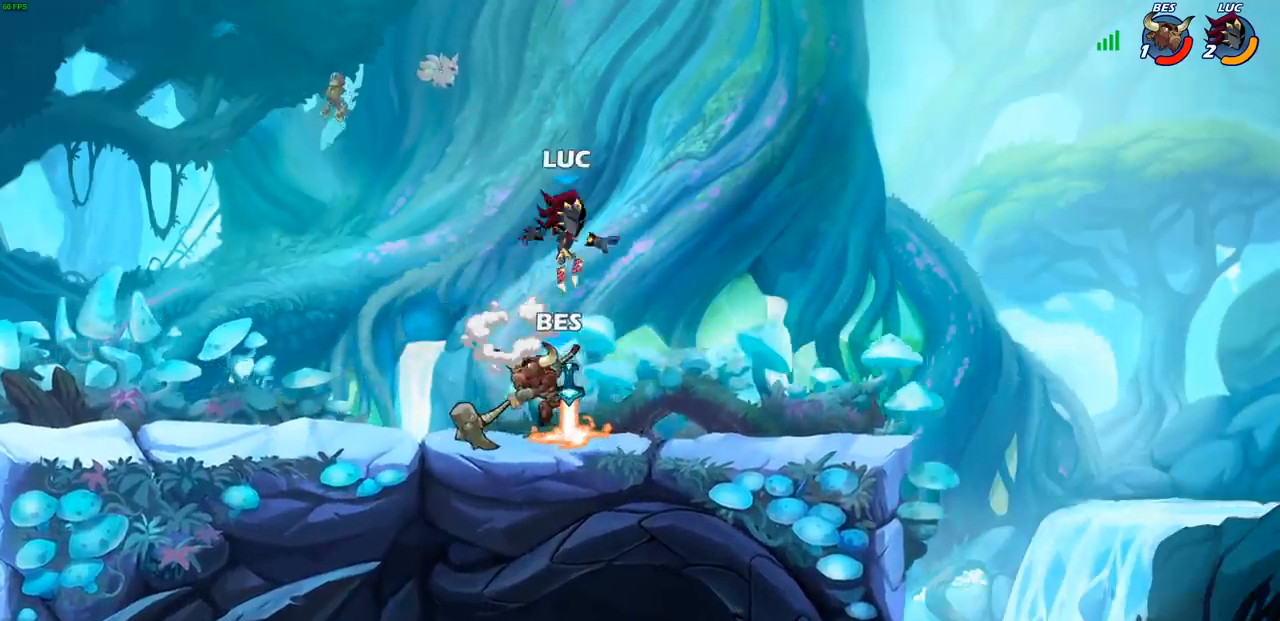
{"buttons": [], "left_stick": "left", "right_stick": "center", "events": [[33, "CROSS", "up"], [83, "left_stick", "down-left"], [500, "left_stick", "left"]]}
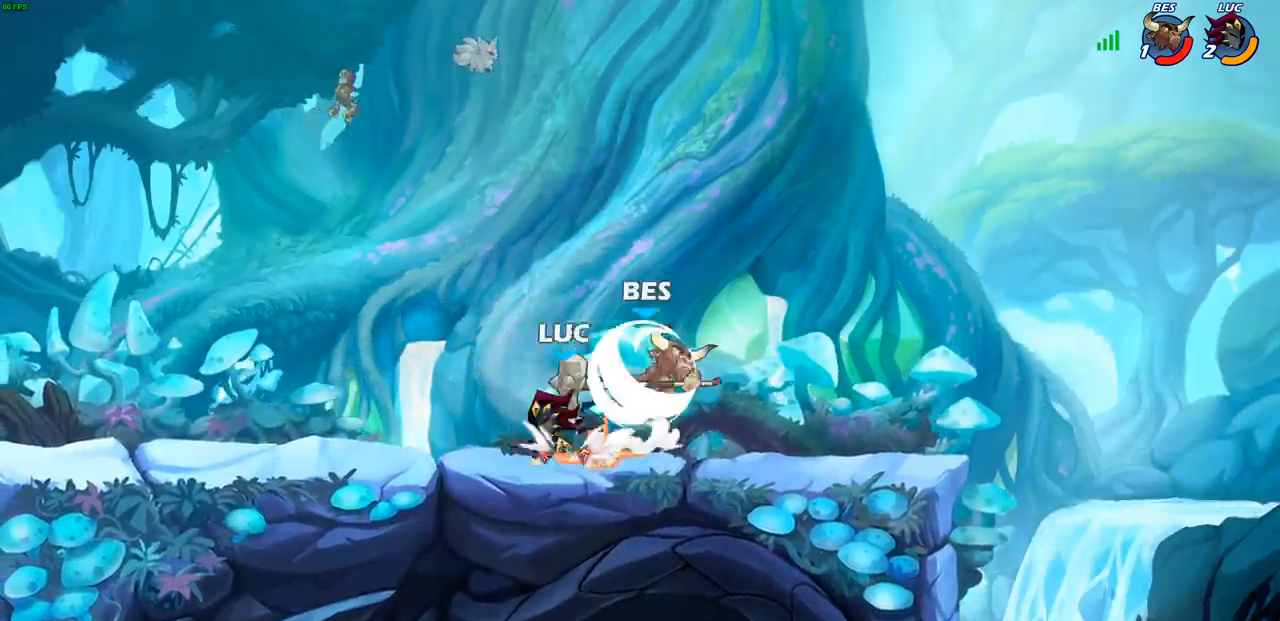
{"buttons": [], "left_stick": "right", "right_stick": "center", "events": [[117, "left_stick", "up-left"], [383, "left_stick", "right"]]}
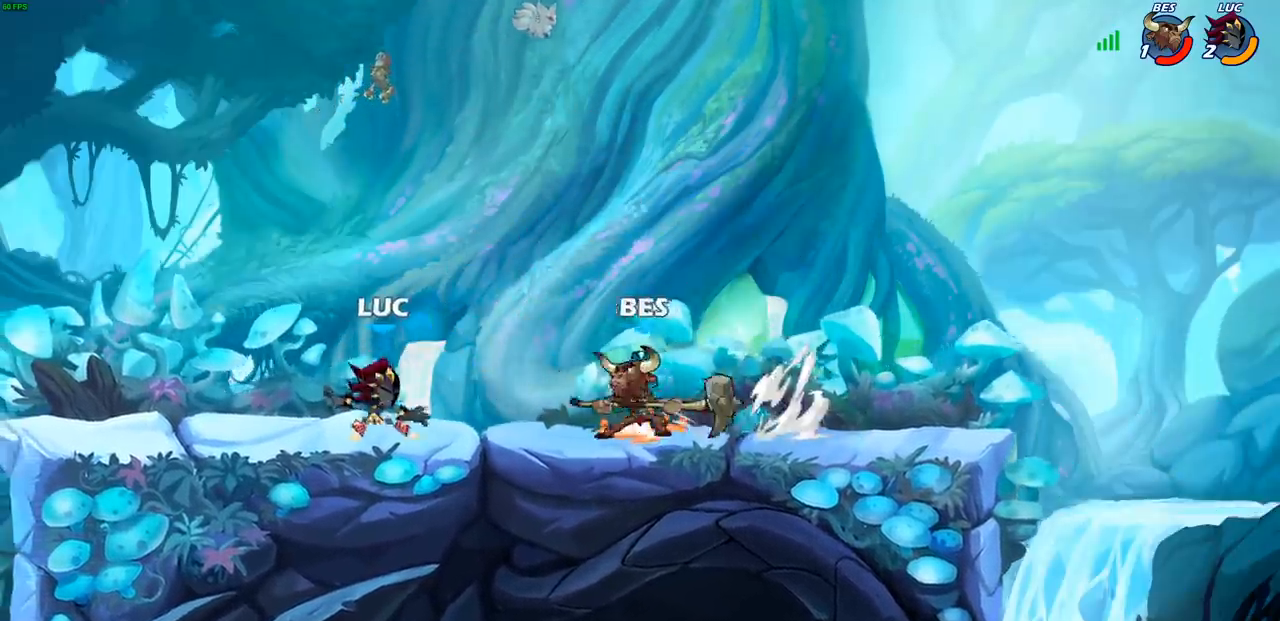
{"buttons": [], "left_stick": "center", "right_stick": "center", "events": [[67, "R2", "down"], [117, "left_stick", "down"], [133, "SQUARE", "down"], [167, "R2", "up"], [217, "SQUARE", "up"], [300, "left_stick", "center"]]}
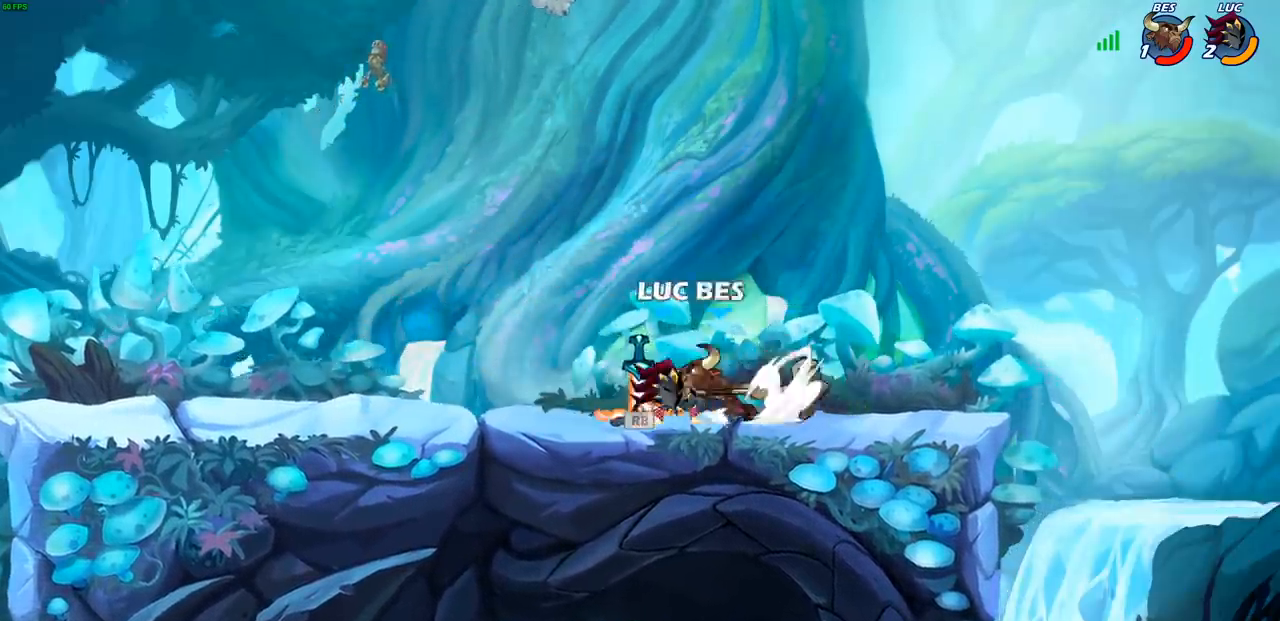
{"buttons": [], "left_stick": "left", "right_stick": "center", "events": [[83, "left_stick", "up-left"], [183, "CROSS", "down"], [183, "left_stick", "up"], [200, "R1", "down"], [333, "CROSS", "up"], [333, "R1", "up"], [450, "left_stick", "left"]]}
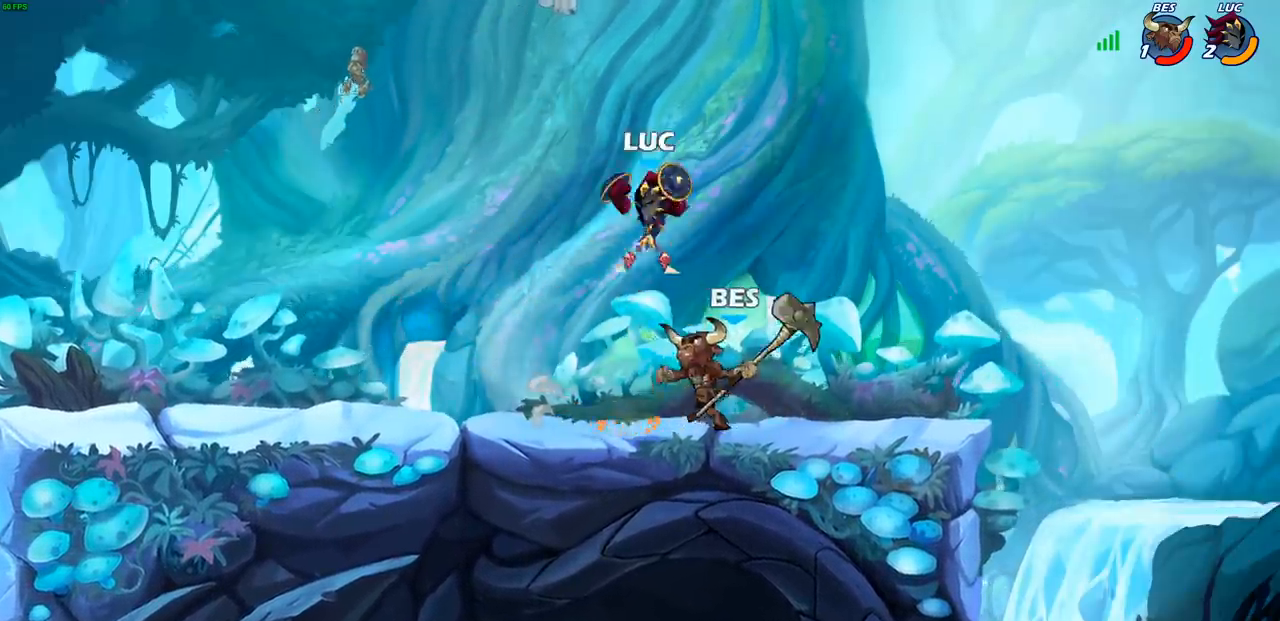
{"buttons": [], "left_stick": "center", "right_stick": "center", "events": [[133, "left_stick", "right"], [200, "left_stick", "center"], [267, "SQUARE", "down"], [367, "SQUARE", "up"]]}
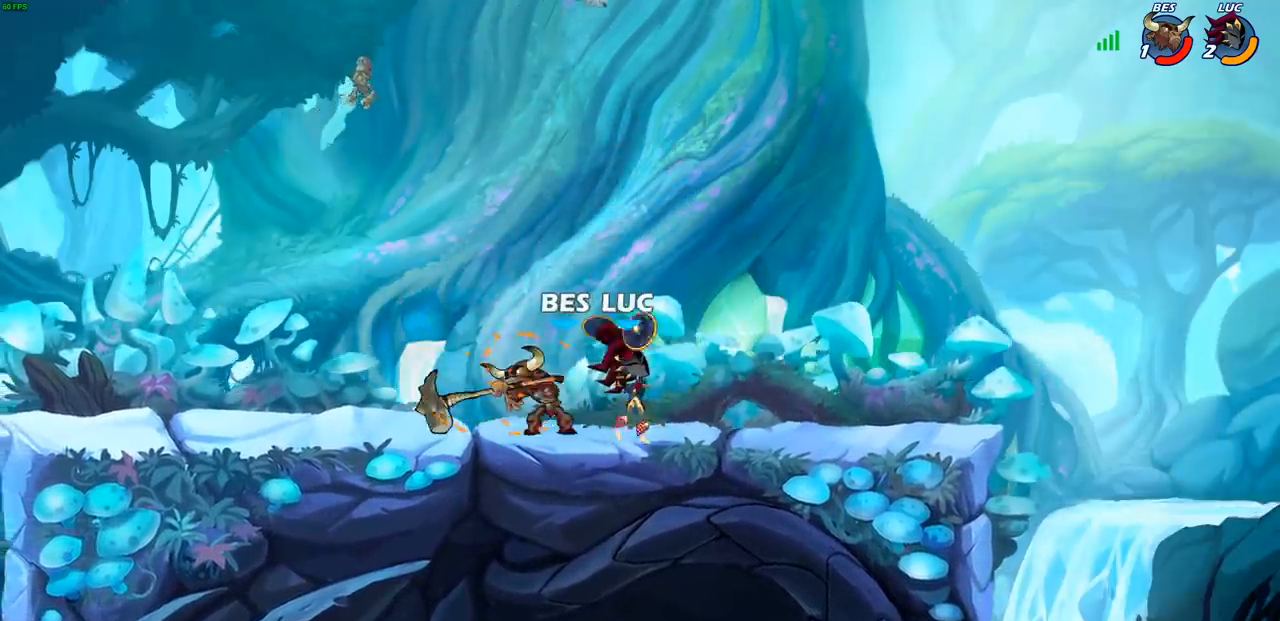
{"buttons": [], "left_stick": "left", "right_stick": "center", "events": [[17, "left_stick", "left"], [283, "SQUARE", "down"], [400, "SQUARE", "up"]]}
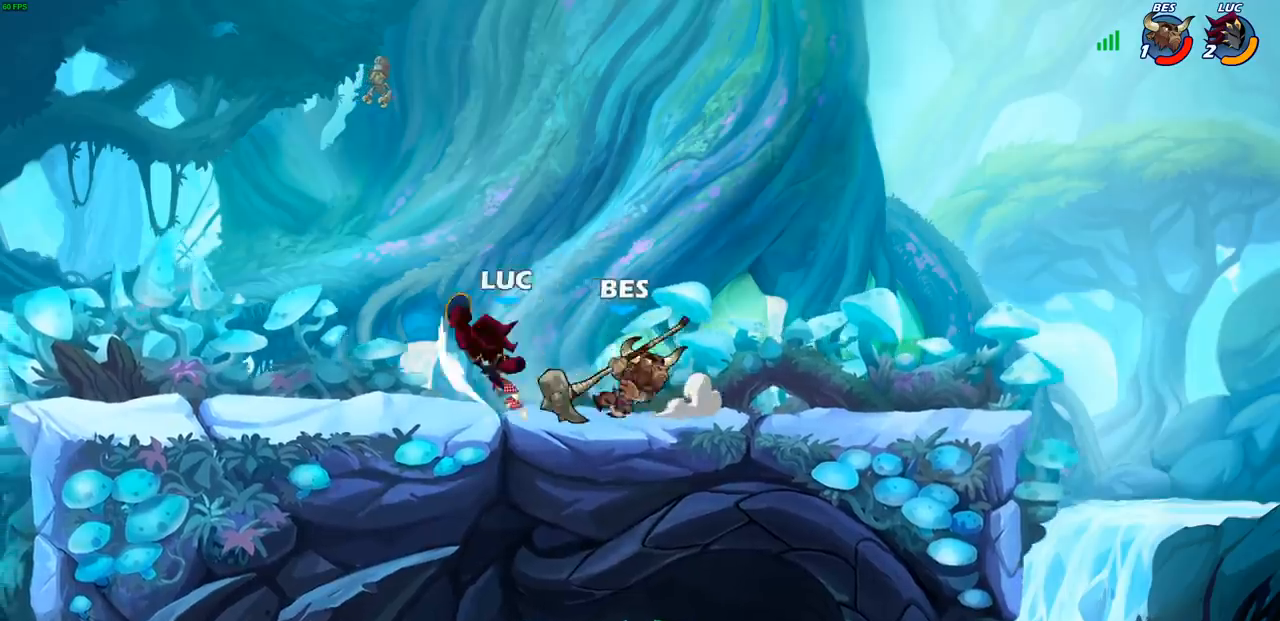
{"buttons": ["R2"], "left_stick": "right", "right_stick": "center", "events": [[350, "left_stick", "right"], [500, "R2", "down"]]}
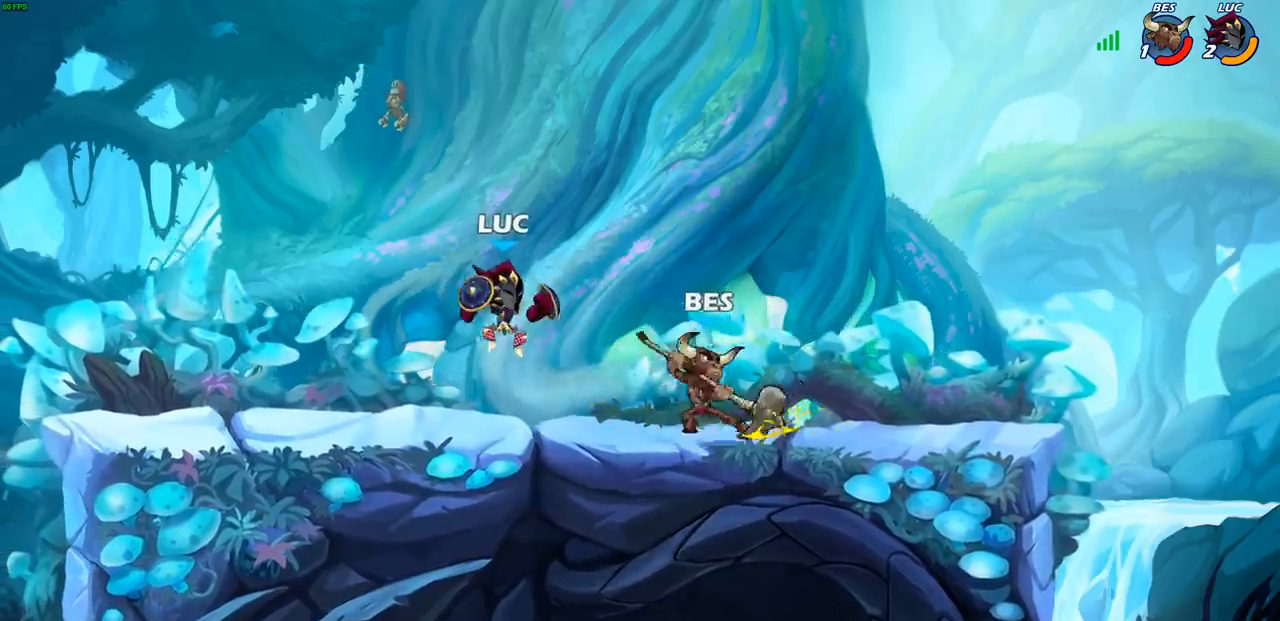
{"buttons": [], "left_stick": "center", "right_stick": "center", "events": [[33, "SQUARE", "down"], [133, "SQUARE", "up"], [150, "R2", "up"], [167, "left_stick", "center"]]}
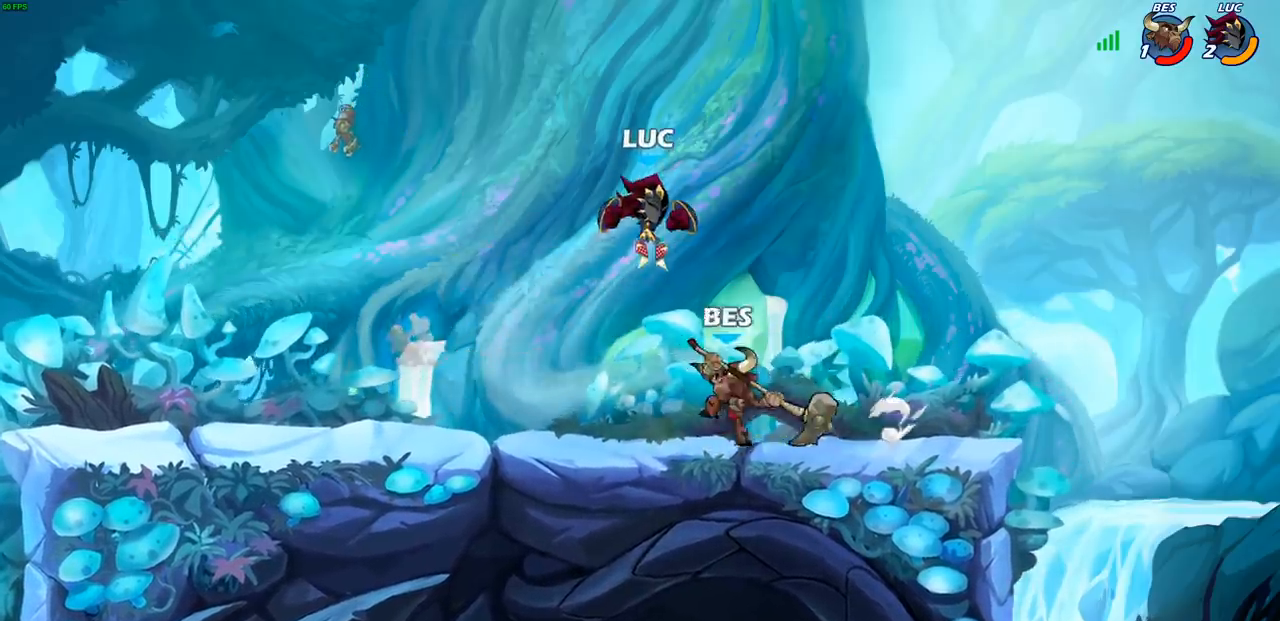
{"buttons": [], "left_stick": "down-left", "right_stick": "center", "events": [[100, "left_stick", "left"], [200, "CROSS", "down"], [317, "CROSS", "up"], [417, "left_stick", "down-left"]]}
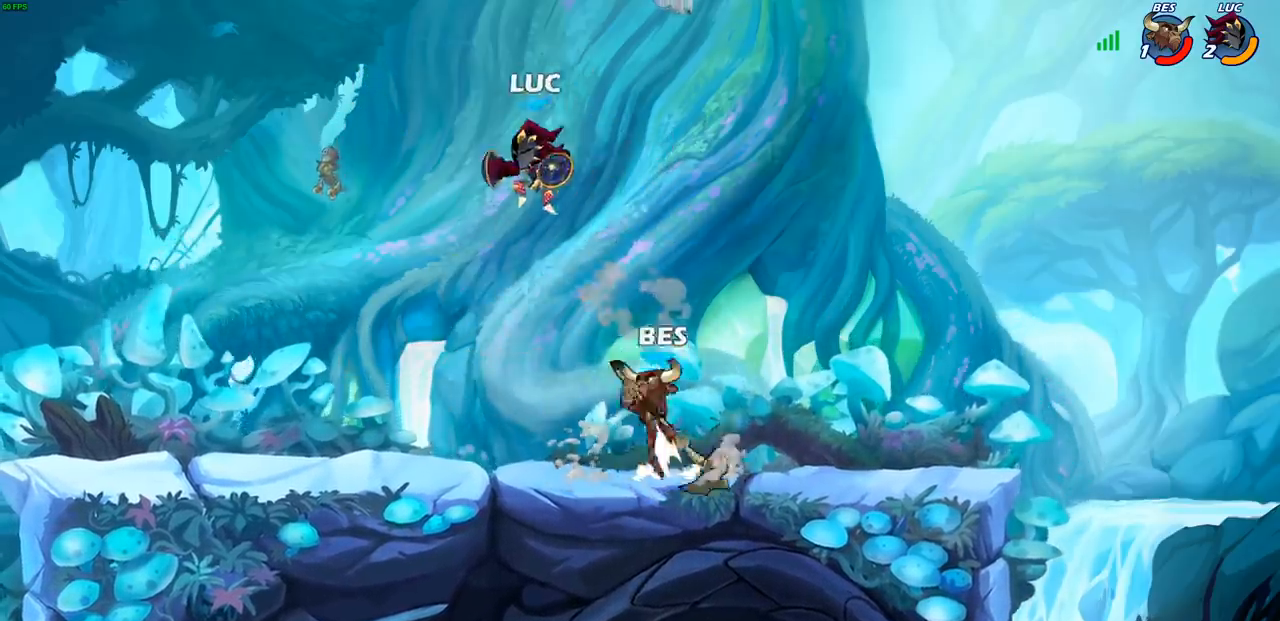
{"buttons": ["CROSS", "SQUARE", "R1", "R2"], "left_stick": "up", "right_stick": "center", "events": [[333, "left_stick", "down-right"], [433, "CROSS", "down"], [433, "R2", "down"], [467, "R1", "down"], [467, "left_stick", "up"], [500, "SQUARE", "down"]]}
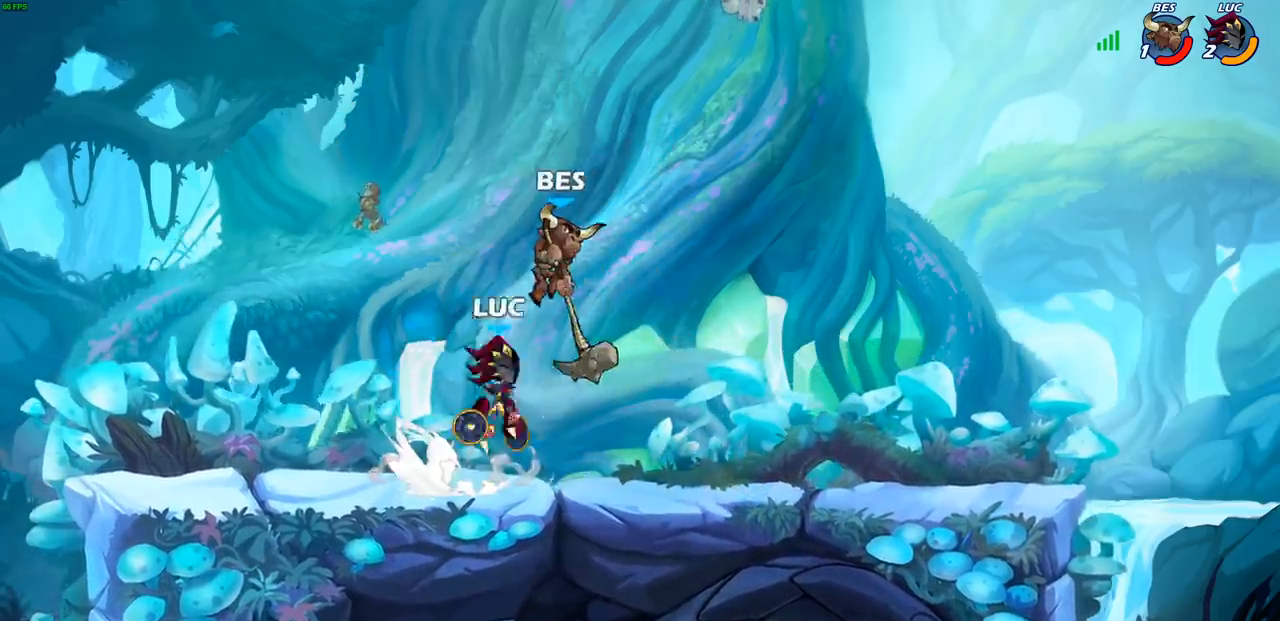
{"buttons": [], "left_stick": "right", "right_stick": "center", "events": [[17, "left_stick", "center"], [33, "CROSS", "up"], [33, "R1", "up"], [50, "R2", "up"], [67, "SQUARE", "up"], [300, "left_stick", "right"]]}
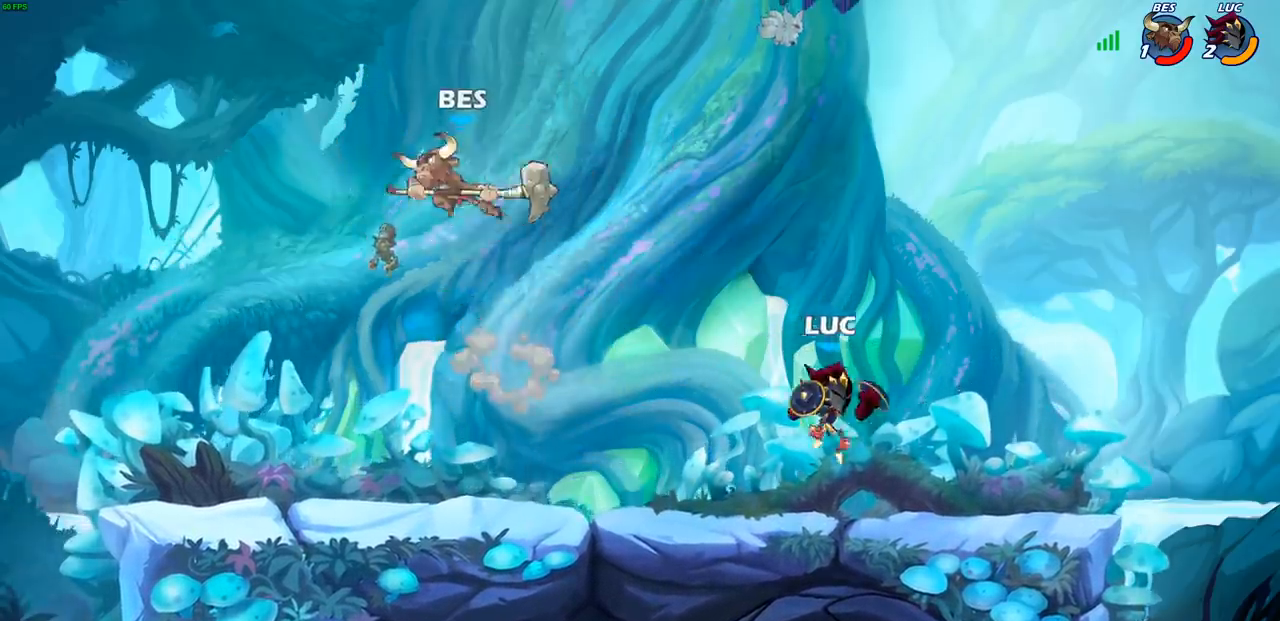
{"buttons": [], "left_stick": "center", "right_stick": "center", "events": [[83, "left_stick", "left"], [217, "R2", "down"], [233, "CIRCLE", "down"], [317, "CIRCLE", "up"], [333, "R2", "up"], [400, "left_stick", "center"]]}
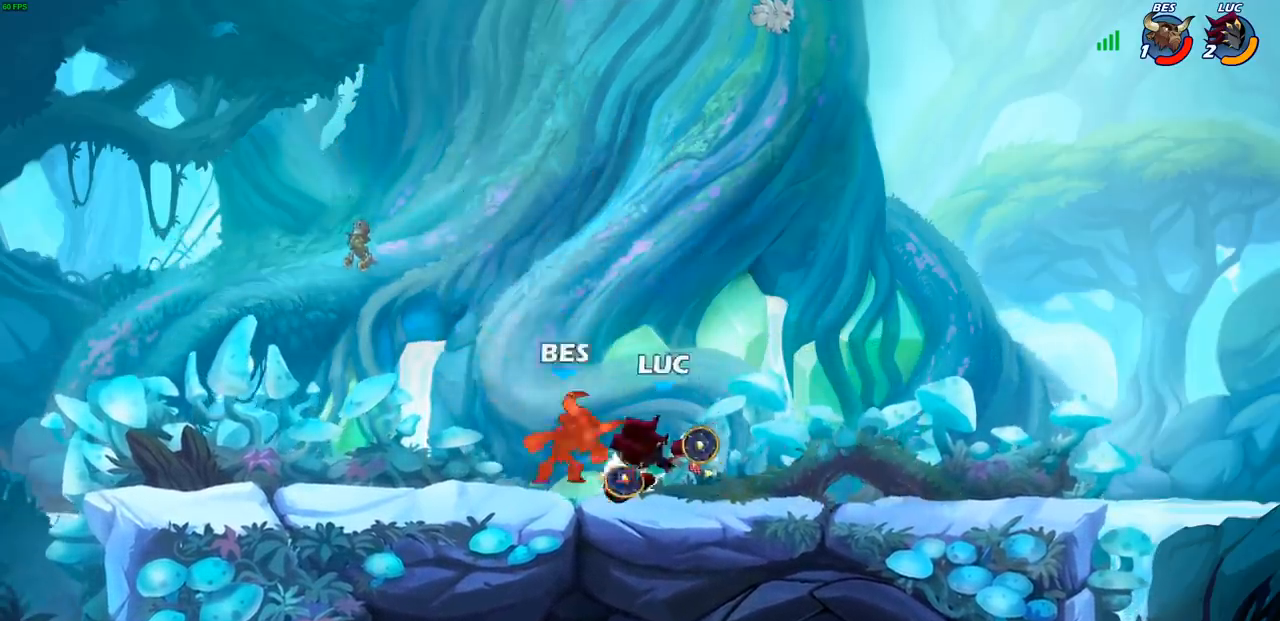
{"buttons": [], "left_stick": "center", "right_stick": "center", "events": []}
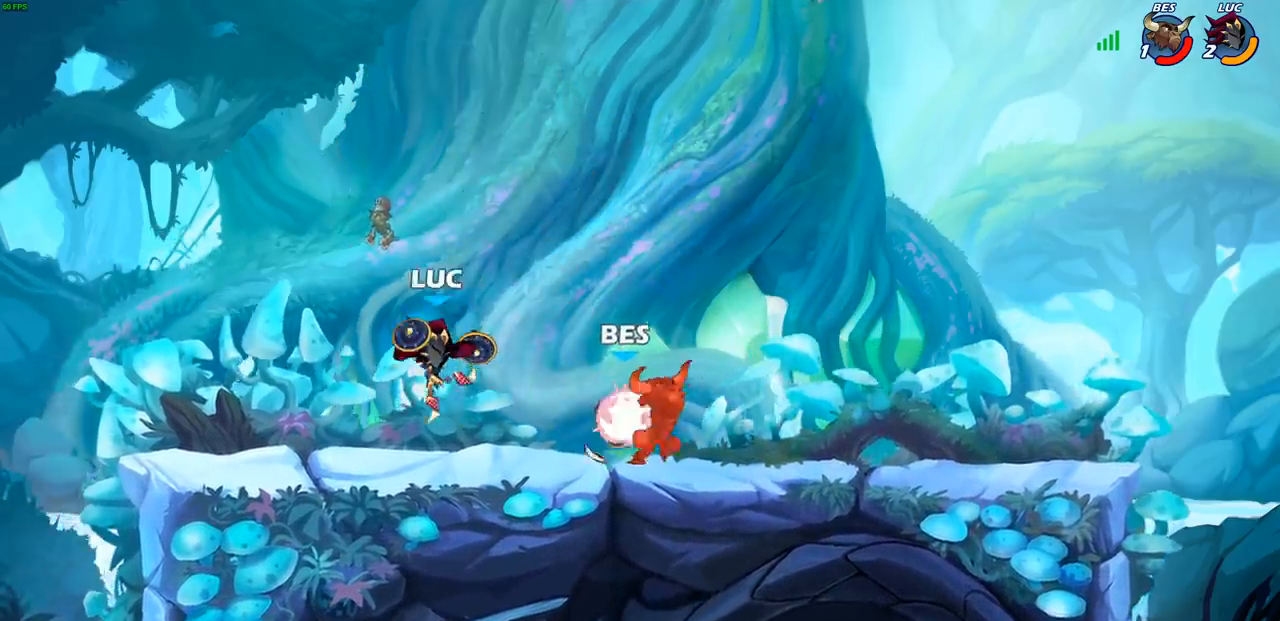
{"buttons": [], "left_stick": "right", "right_stick": "center", "events": [[267, "left_stick", "right"]]}
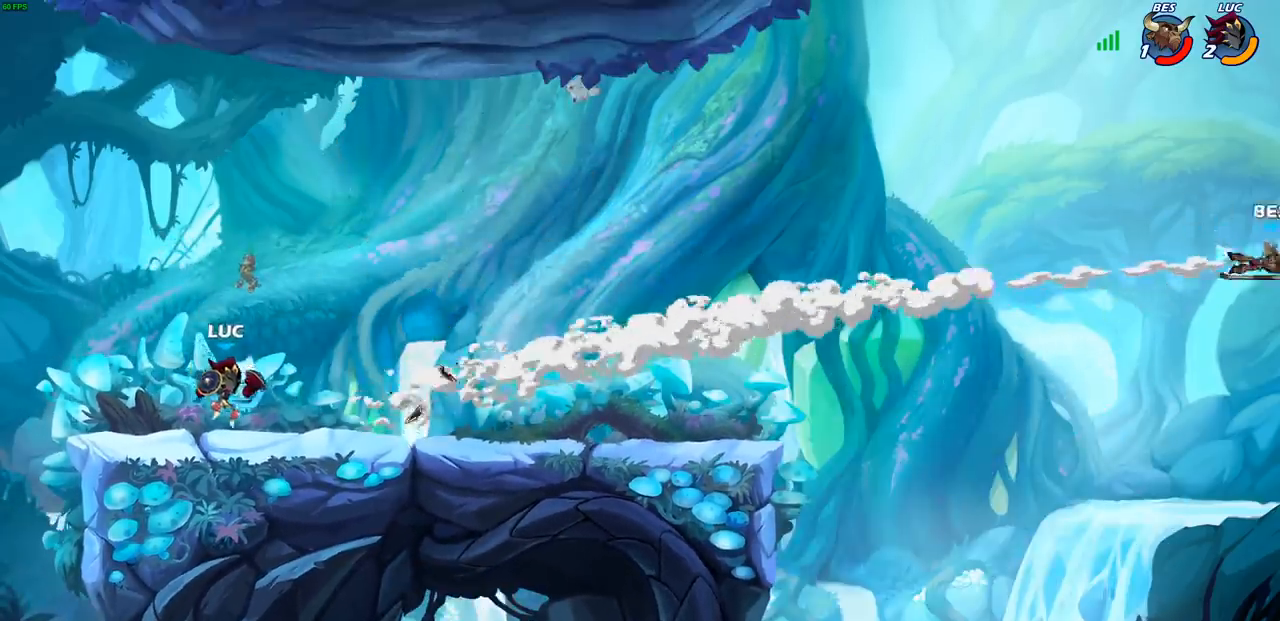
{"buttons": [], "left_stick": "right", "right_stick": "center", "events": [[167, "R2", "down"], [200, "CROSS", "down"], [333, "R2", "up"], [350, "CROSS", "up"]]}
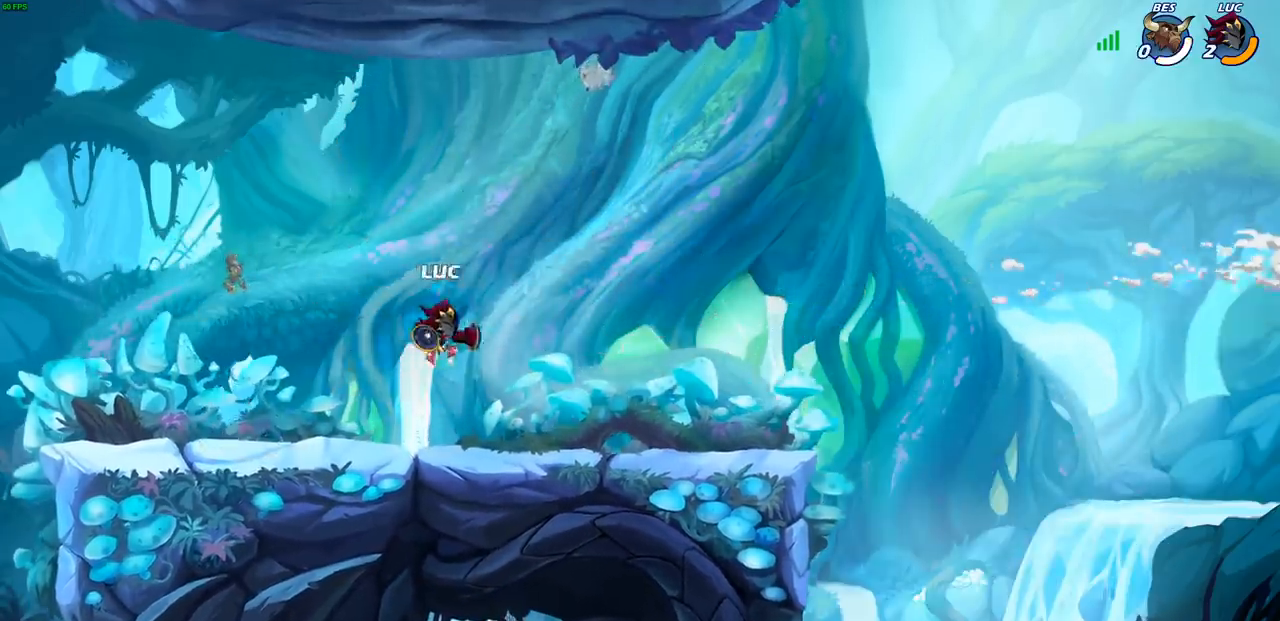
{"buttons": [], "left_stick": "center", "right_stick": "center", "events": [[183, "left_stick", "center"]]}
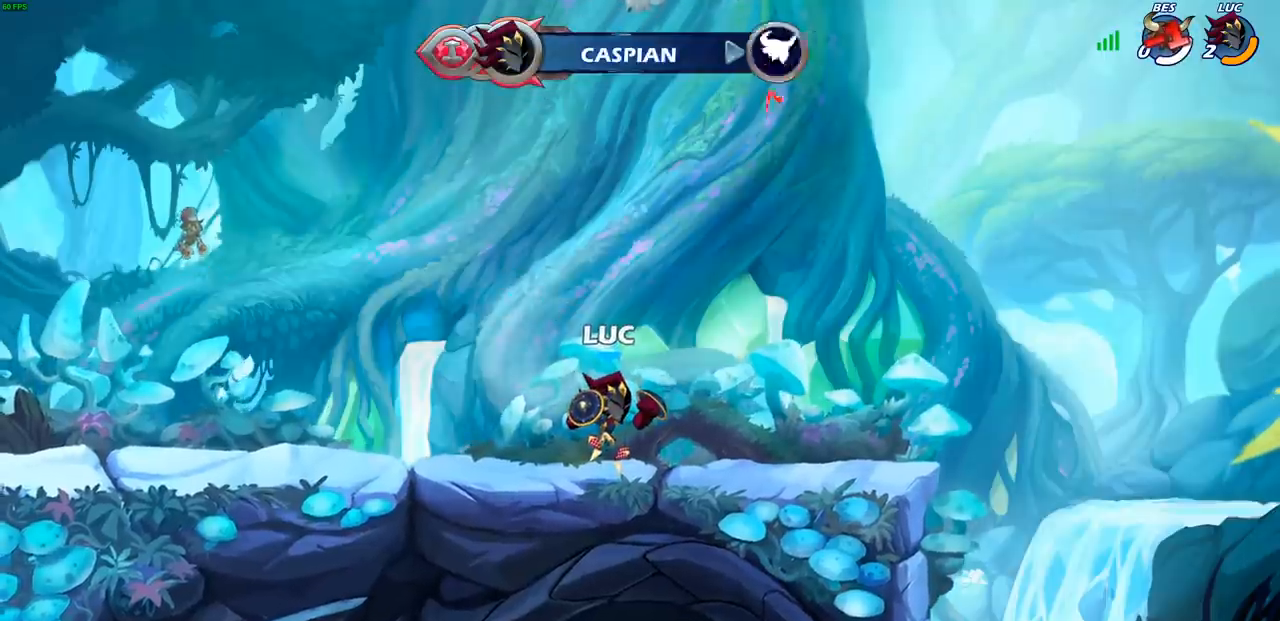
{"buttons": [], "left_stick": "center", "right_stick": "center", "events": []}
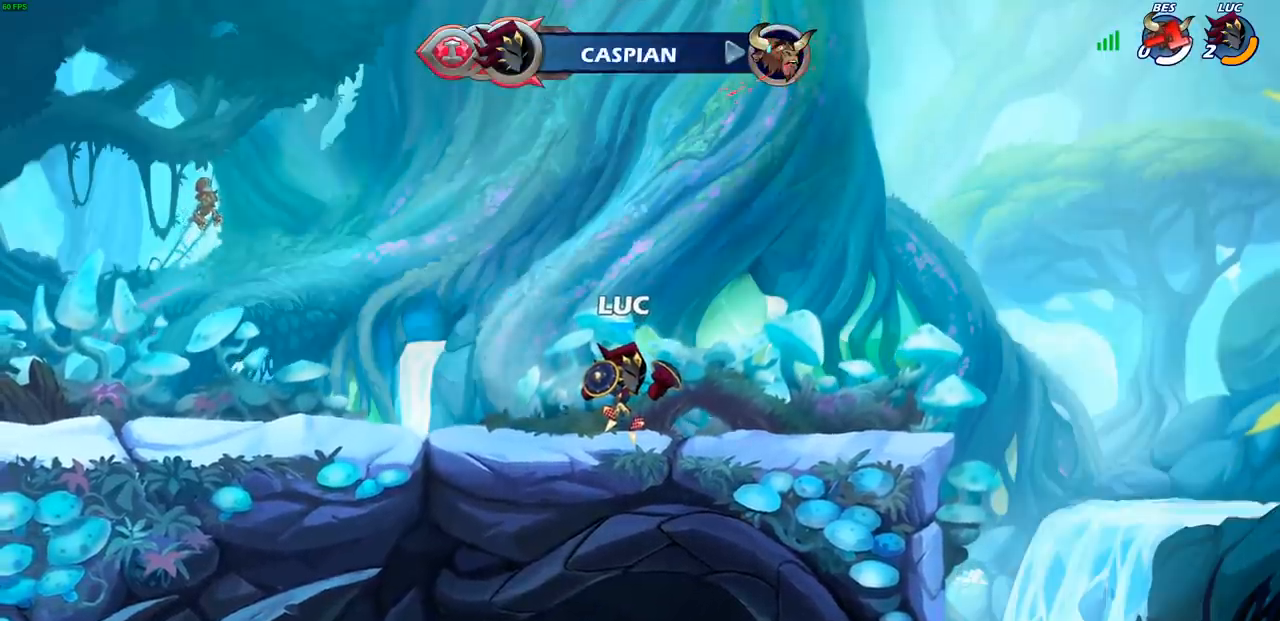
{"buttons": [], "left_stick": "center", "right_stick": "center", "events": []}
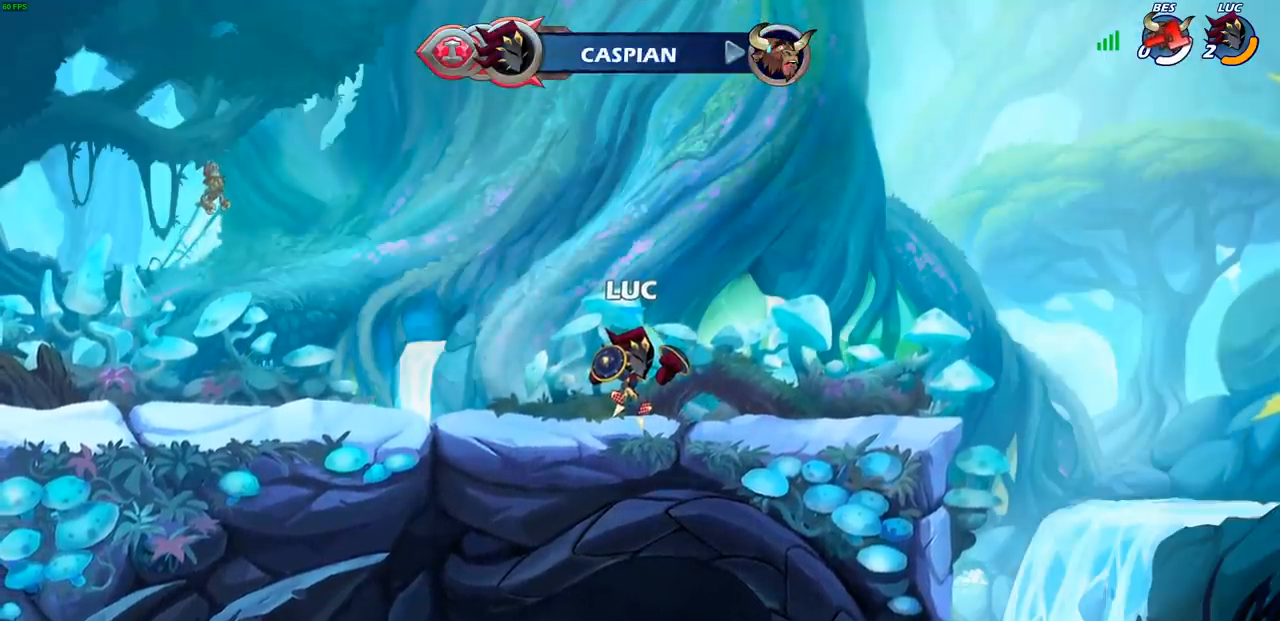
{"buttons": [], "left_stick": "center", "right_stick": "center", "events": []}
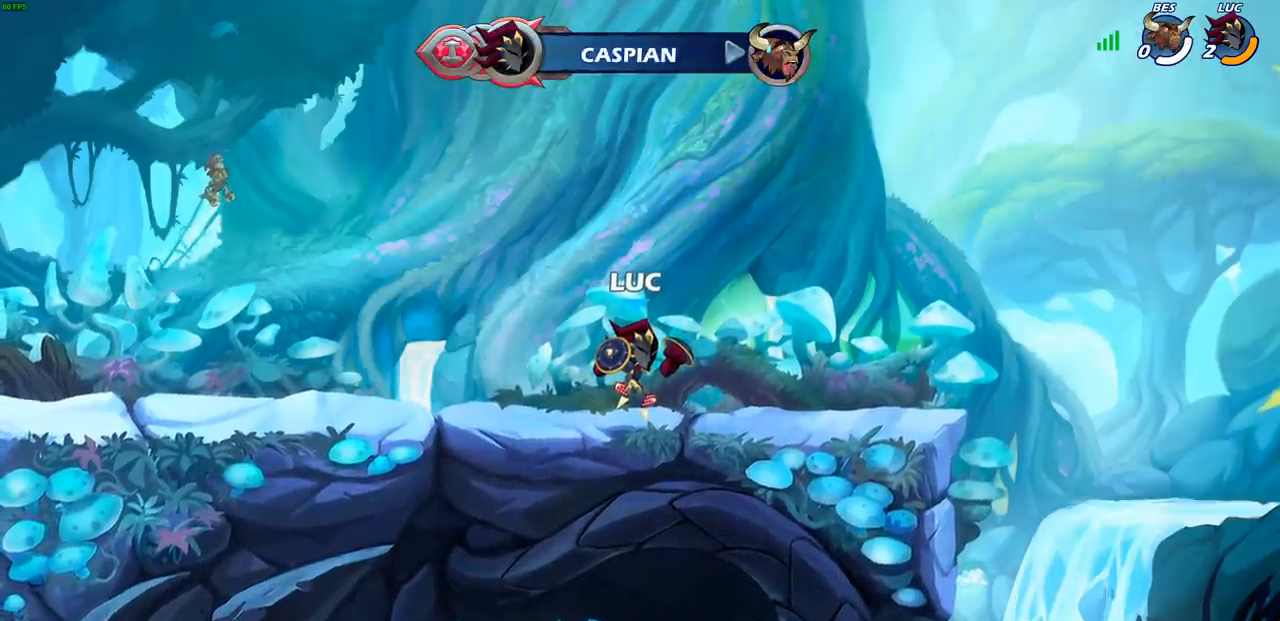
{"buttons": [], "left_stick": "center", "right_stick": "center", "events": []}
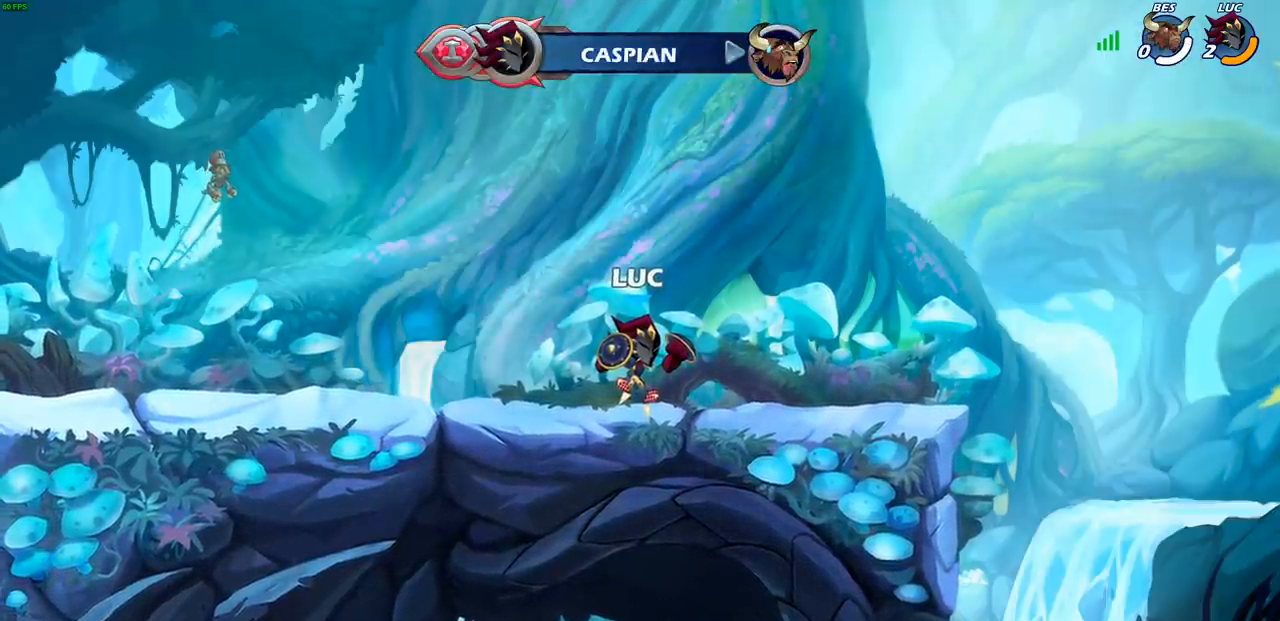
{"buttons": [], "left_stick": "center", "right_stick": "center", "events": []}